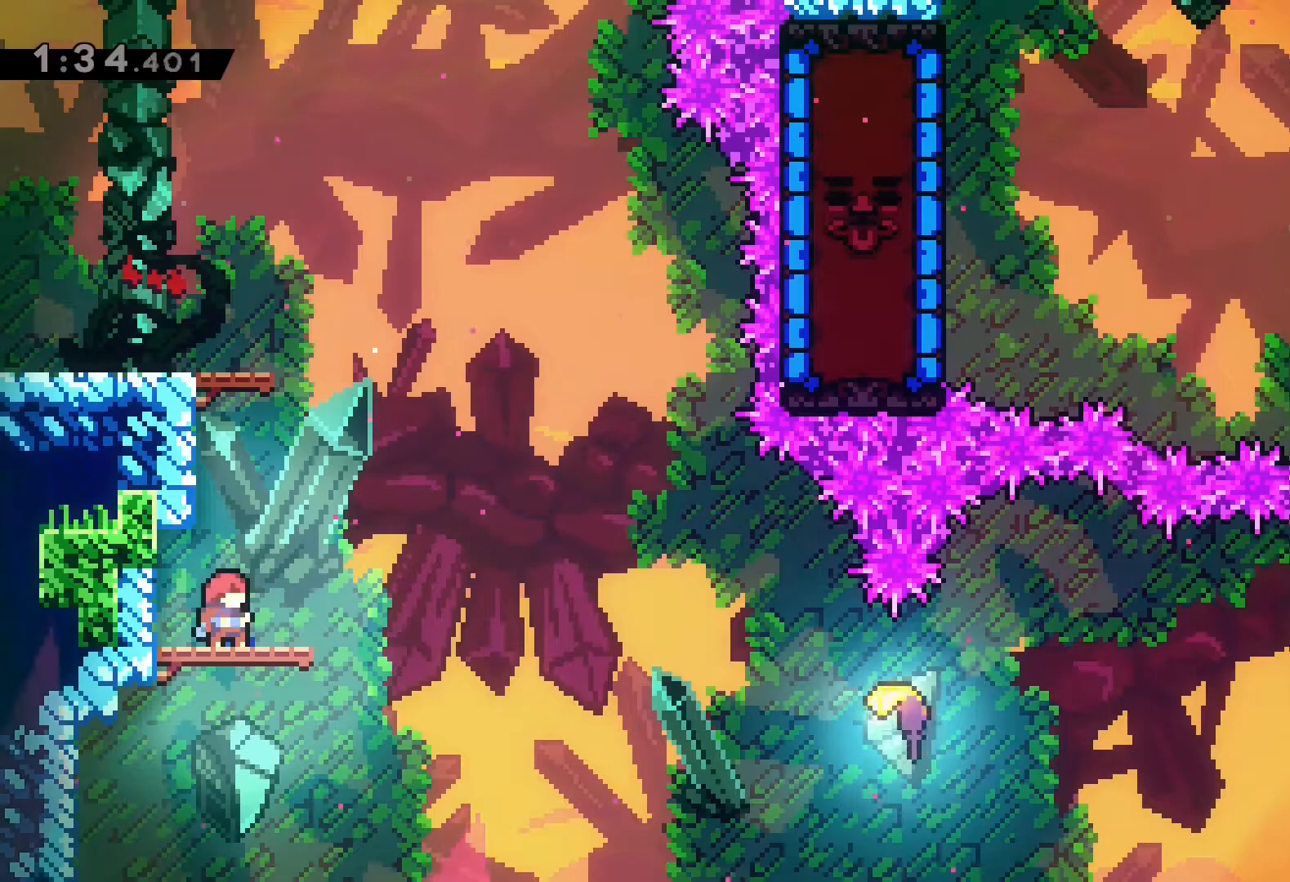
Gameplay with a controller (PlayStation layout); each line is a JSON object with the inputs held at the frame after it. "events" lists button and stick changes between this image and that frame as [ms after this image, input, new state], when the widget could be followed in between. Not read: right_stick.
{"buttons": ["L1"], "left_stick": "center", "events": [[417, "L1", "down"]]}
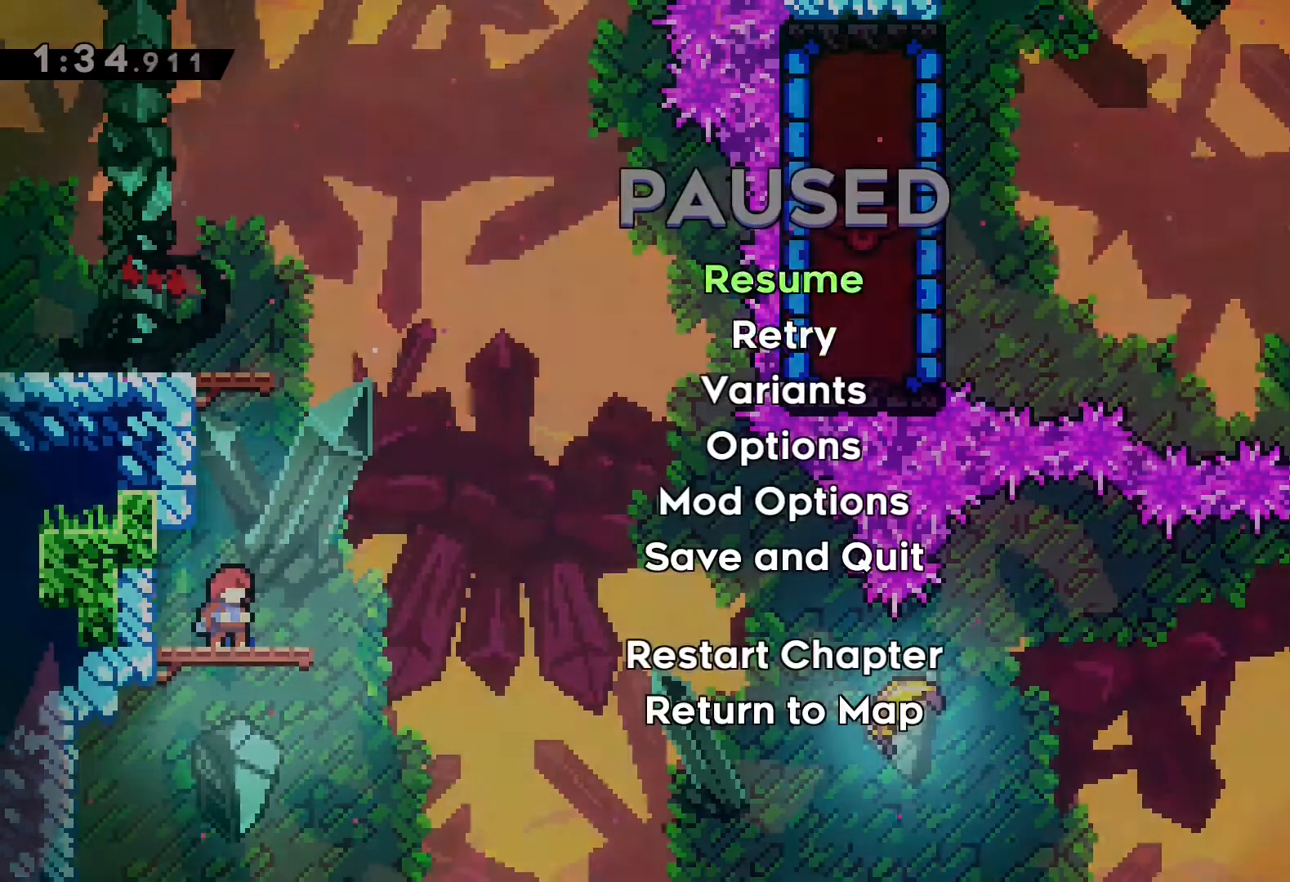
{"buttons": [], "left_stick": "center", "events": [[17, "DPAD_DOWN", "down"], [50, "L1", "up"], [150, "DPAD_DOWN", "up"], [217, "DPAD_DOWN", "down"], [317, "DPAD_DOWN", "up"], [400, "CROSS", "down"], [500, "CROSS", "up"]]}
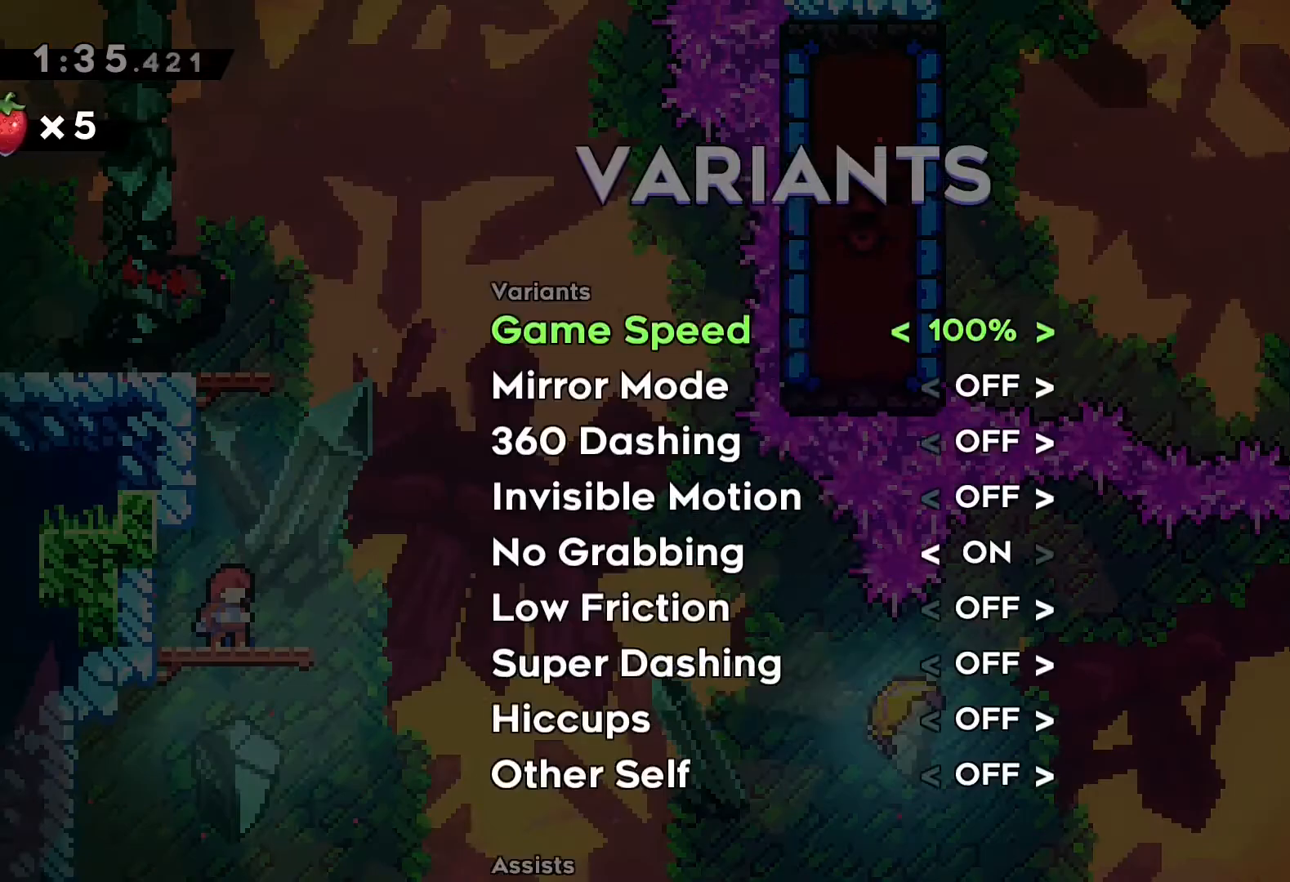
{"buttons": ["CIRCLE"], "left_stick": "center", "events": [[500, "CIRCLE", "down"]]}
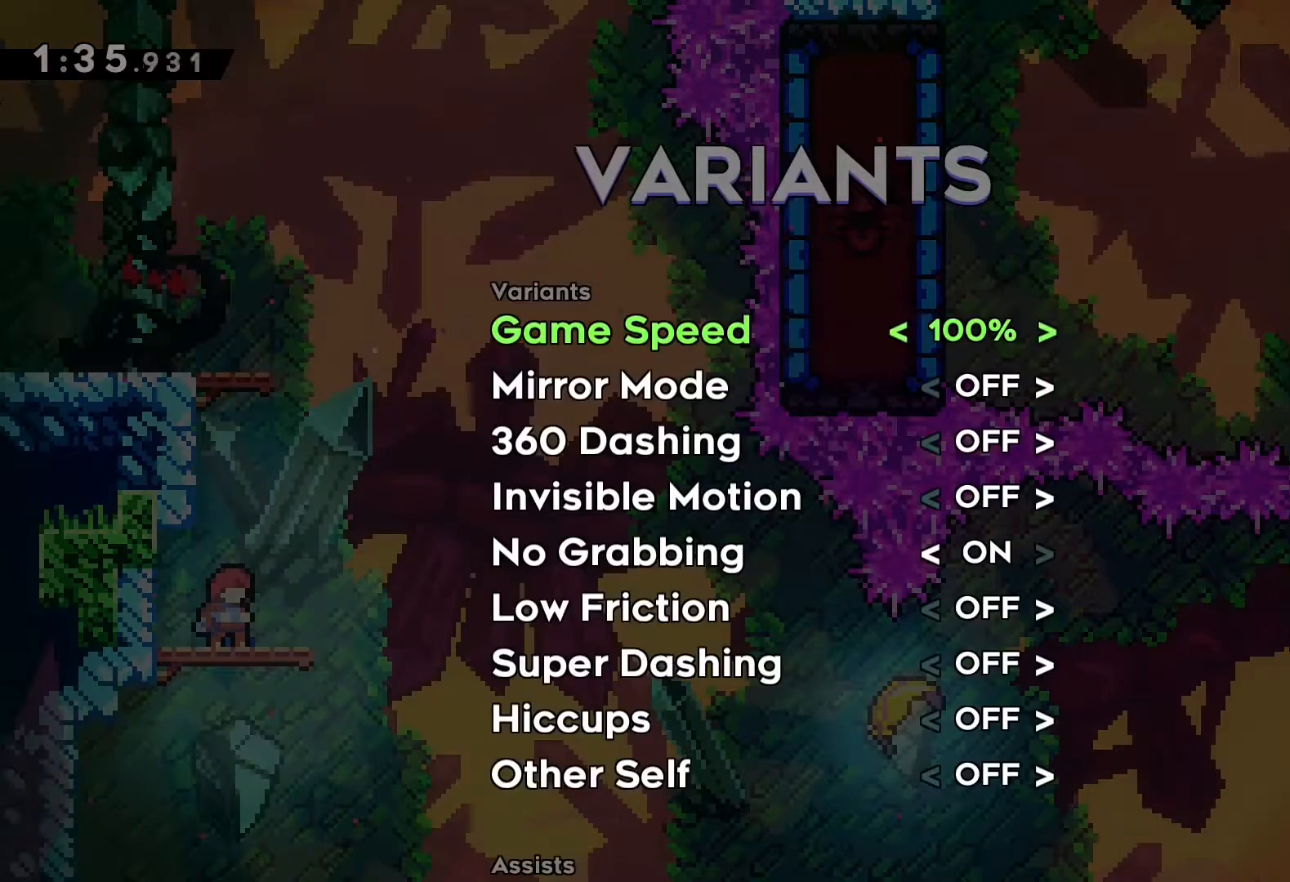
{"buttons": [], "left_stick": "center", "events": [[83, "CIRCLE", "up"], [150, "CIRCLE", "down"], [233, "CIRCLE", "up"]]}